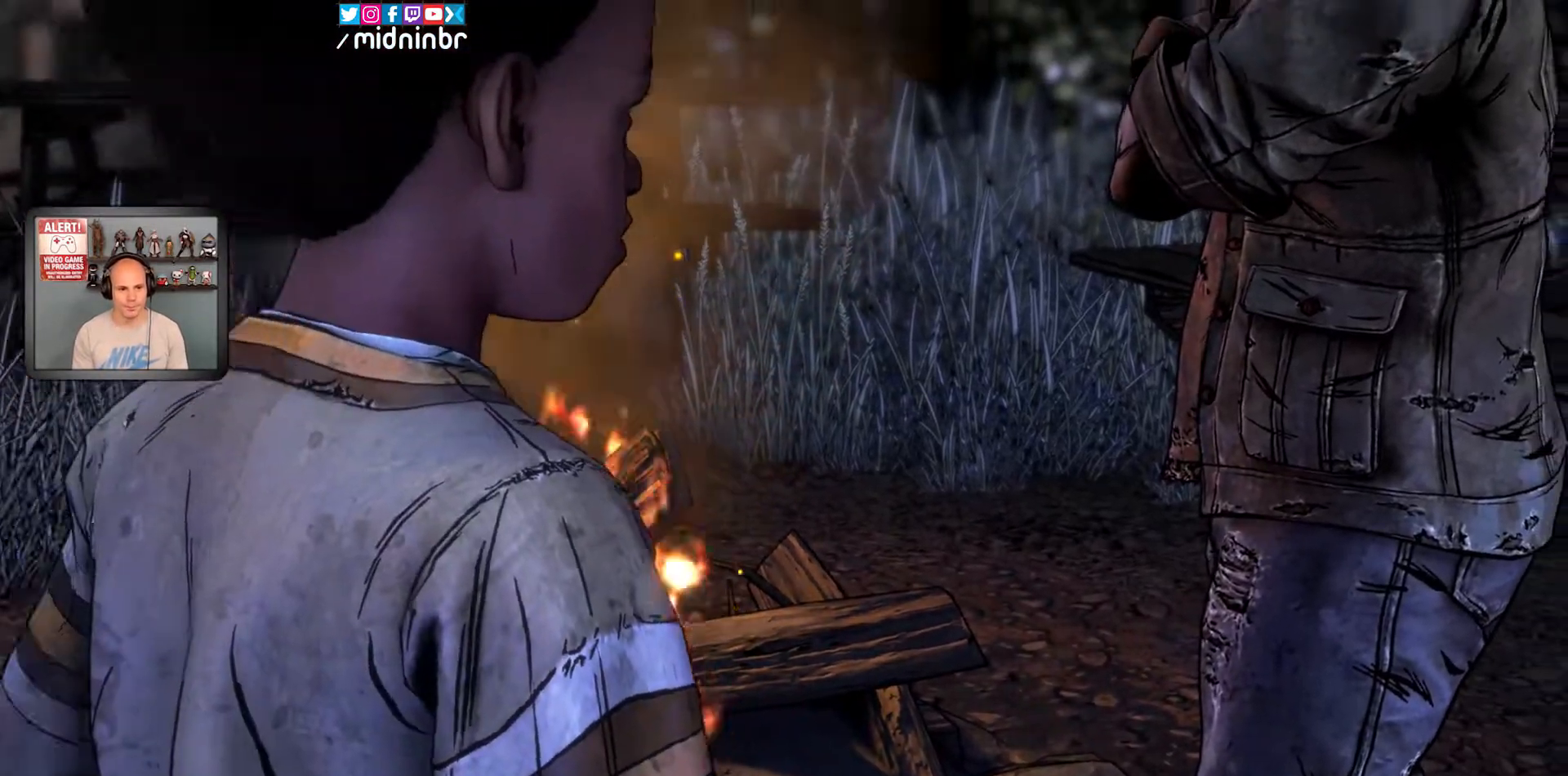
Gameplay with a controller (Xbox layout); each line is a JSON object with the inputs held at the frame after it. "events" lists button and stick changes between this image and that frame as [ms after this image, input, new state], when the widget could be followed in between. Not read: HOME L2 L3 R1 R2 R3.
{"buttons": [], "left_stick": "center", "right_stick": "center", "events": [[367, "A", "down"], [417, "A", "up"]]}
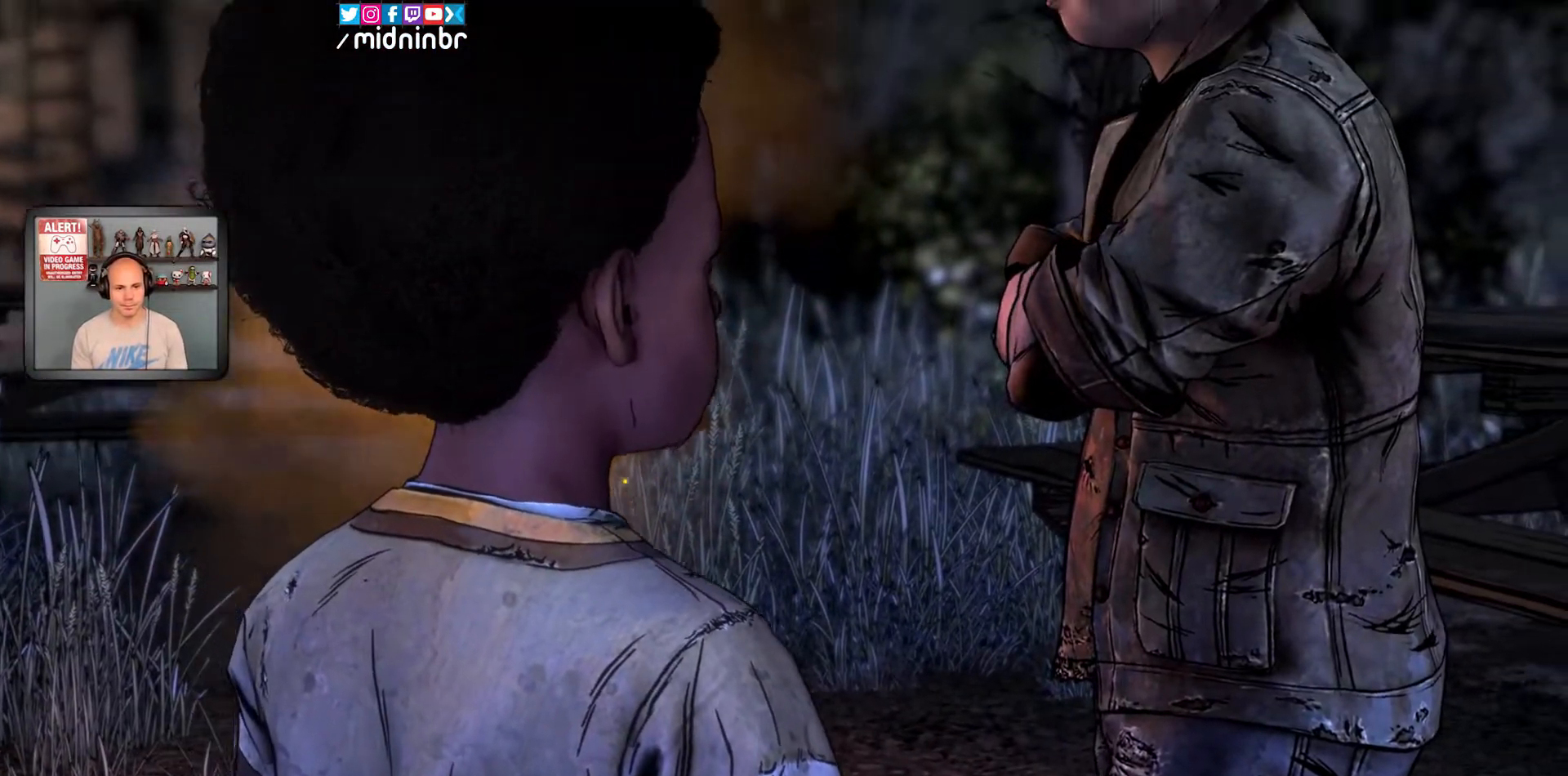
{"buttons": [], "left_stick": "center", "right_stick": "center", "events": []}
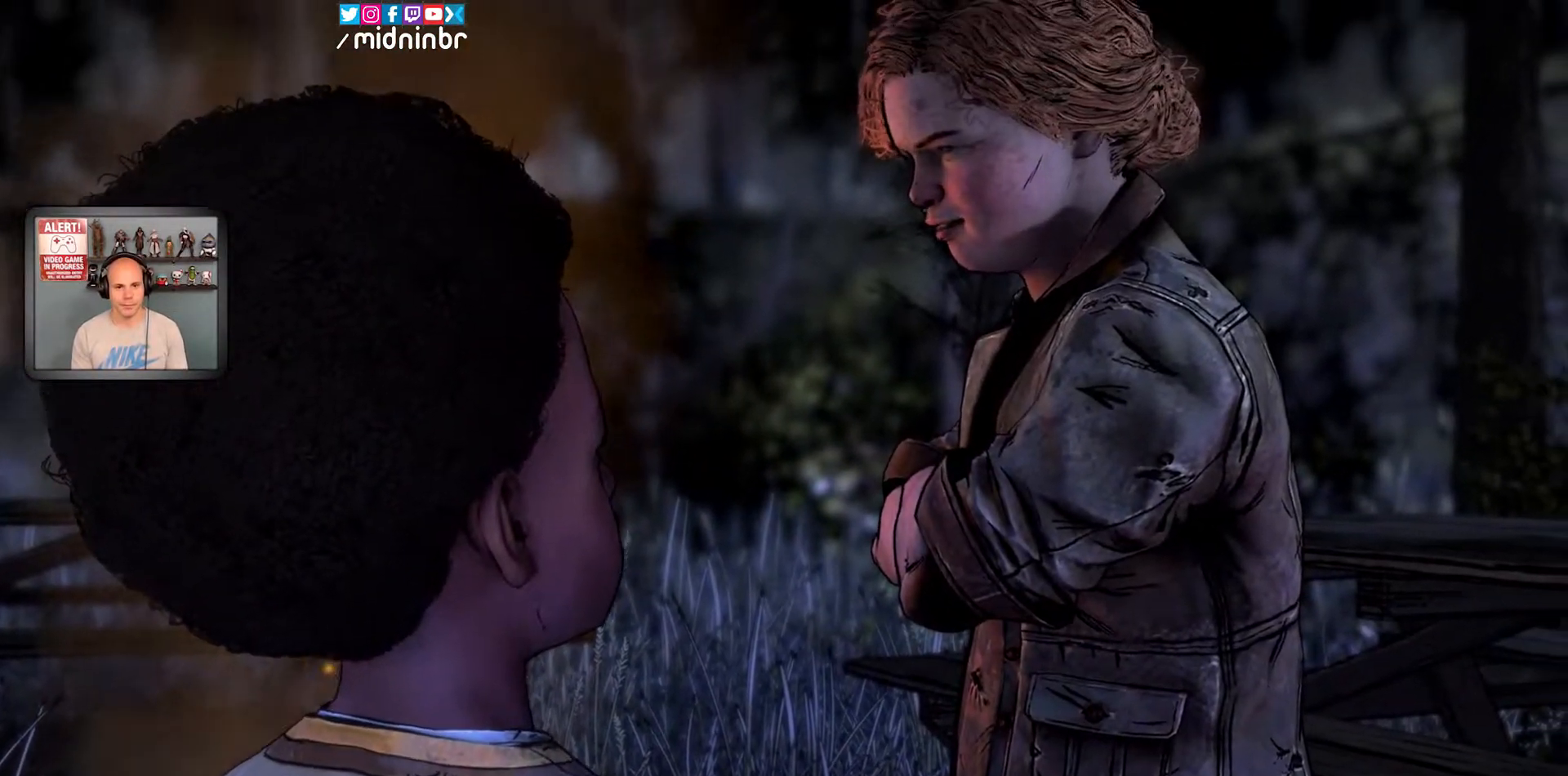
{"buttons": [], "left_stick": "center", "right_stick": "center", "events": []}
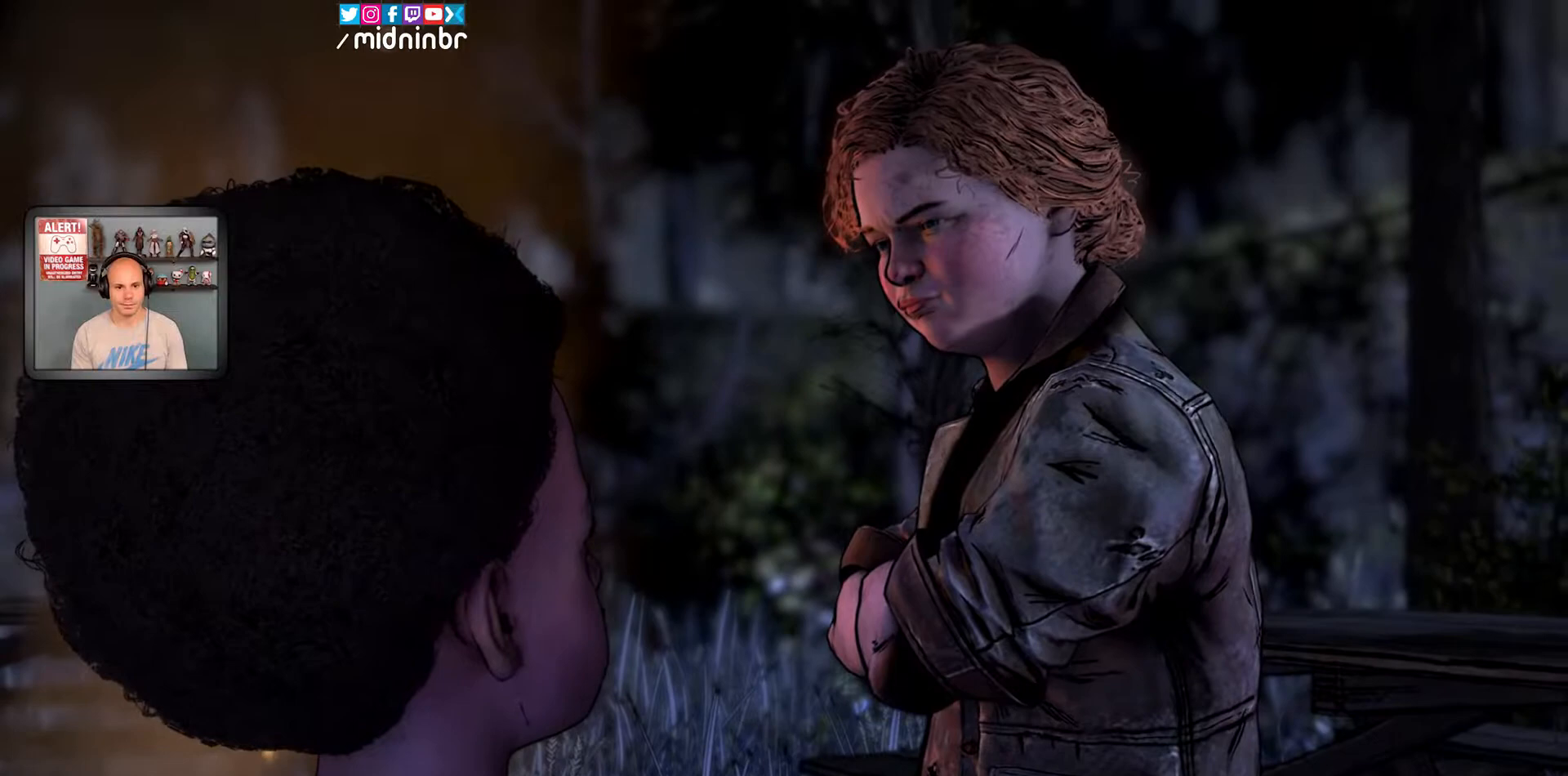
{"buttons": [], "left_stick": "center", "right_stick": "center", "events": []}
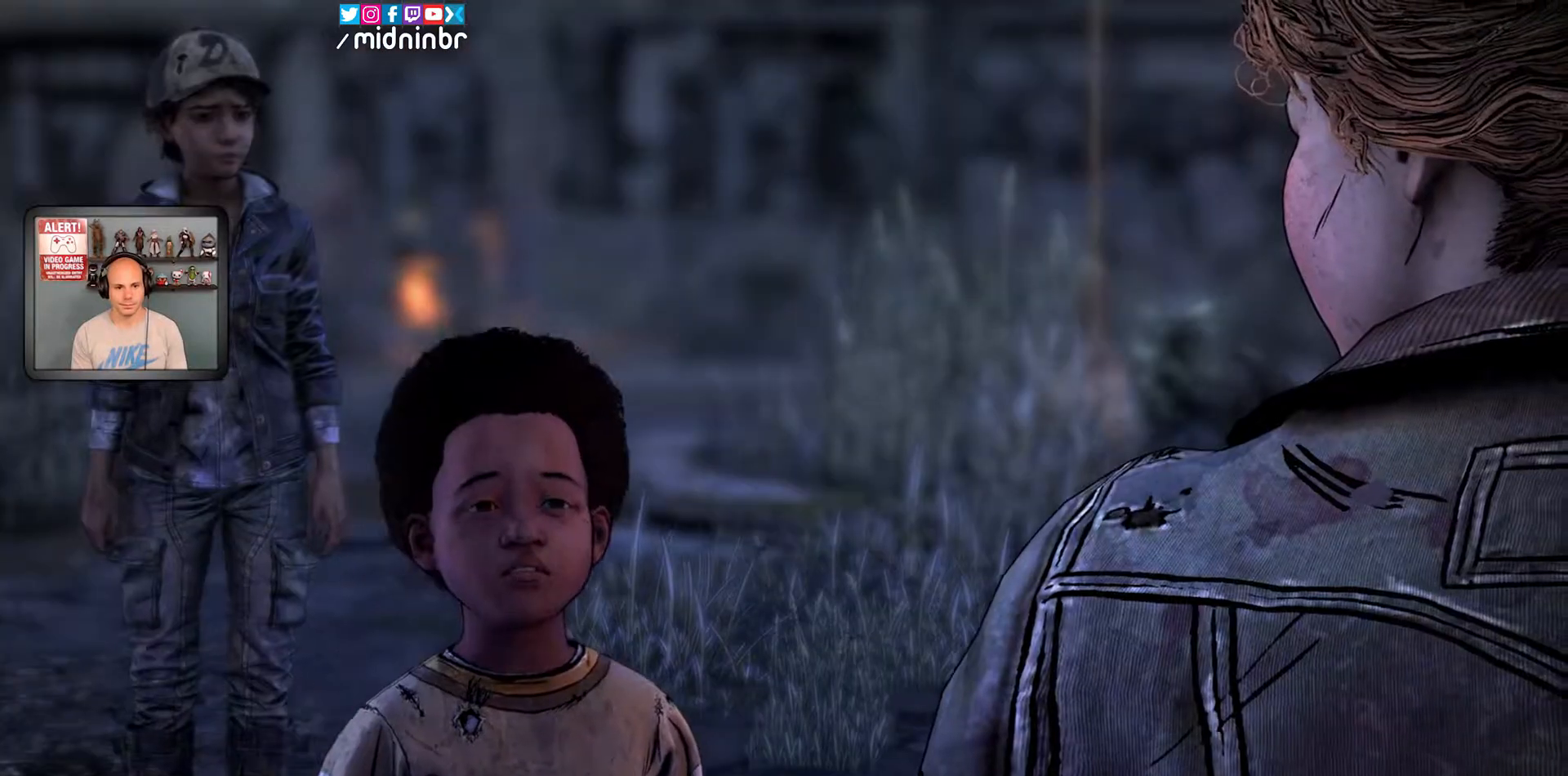
{"buttons": [], "left_stick": "center", "right_stick": "center"}
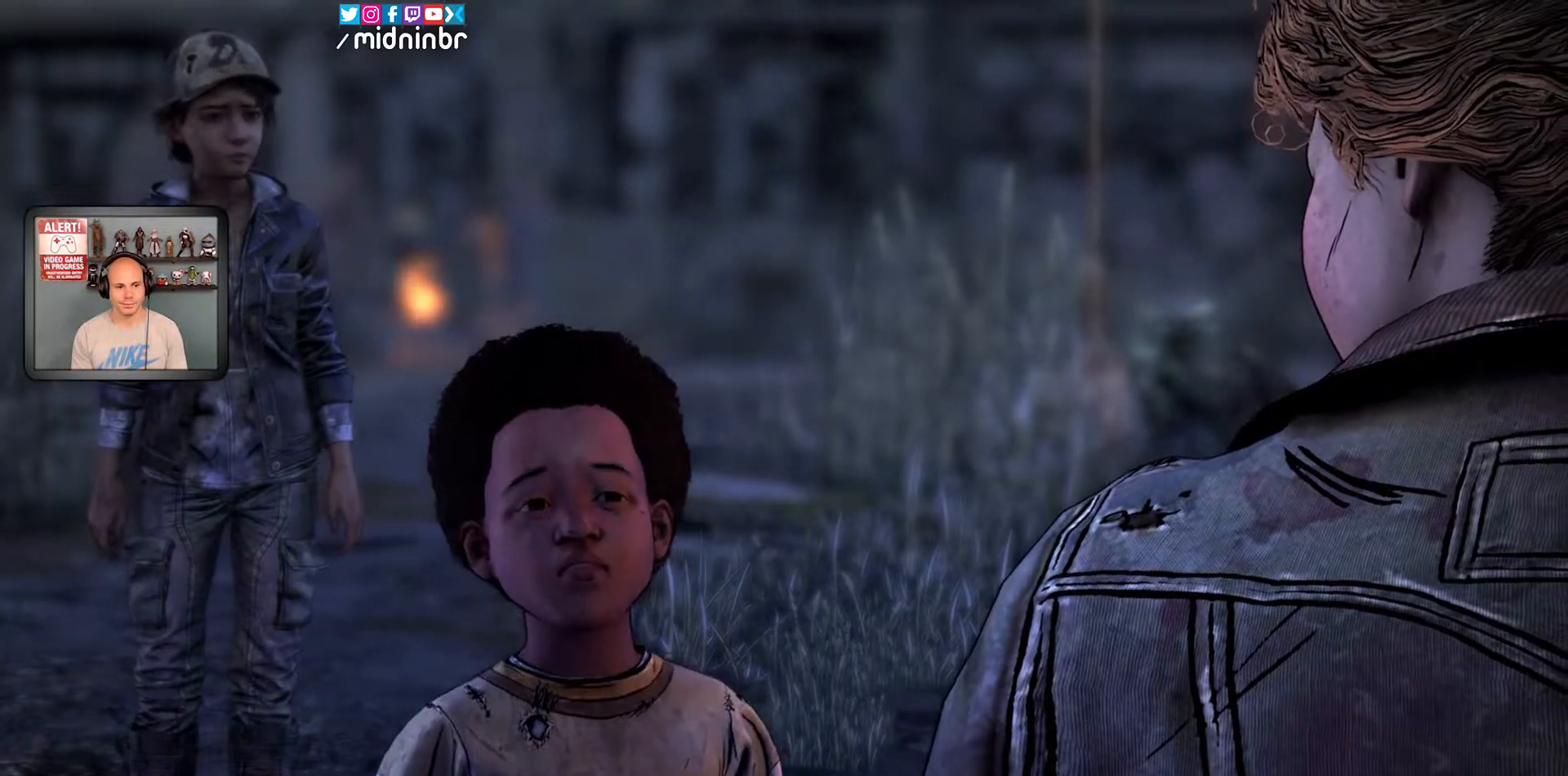
{"buttons": [], "left_stick": "center", "right_stick": "center", "events": []}
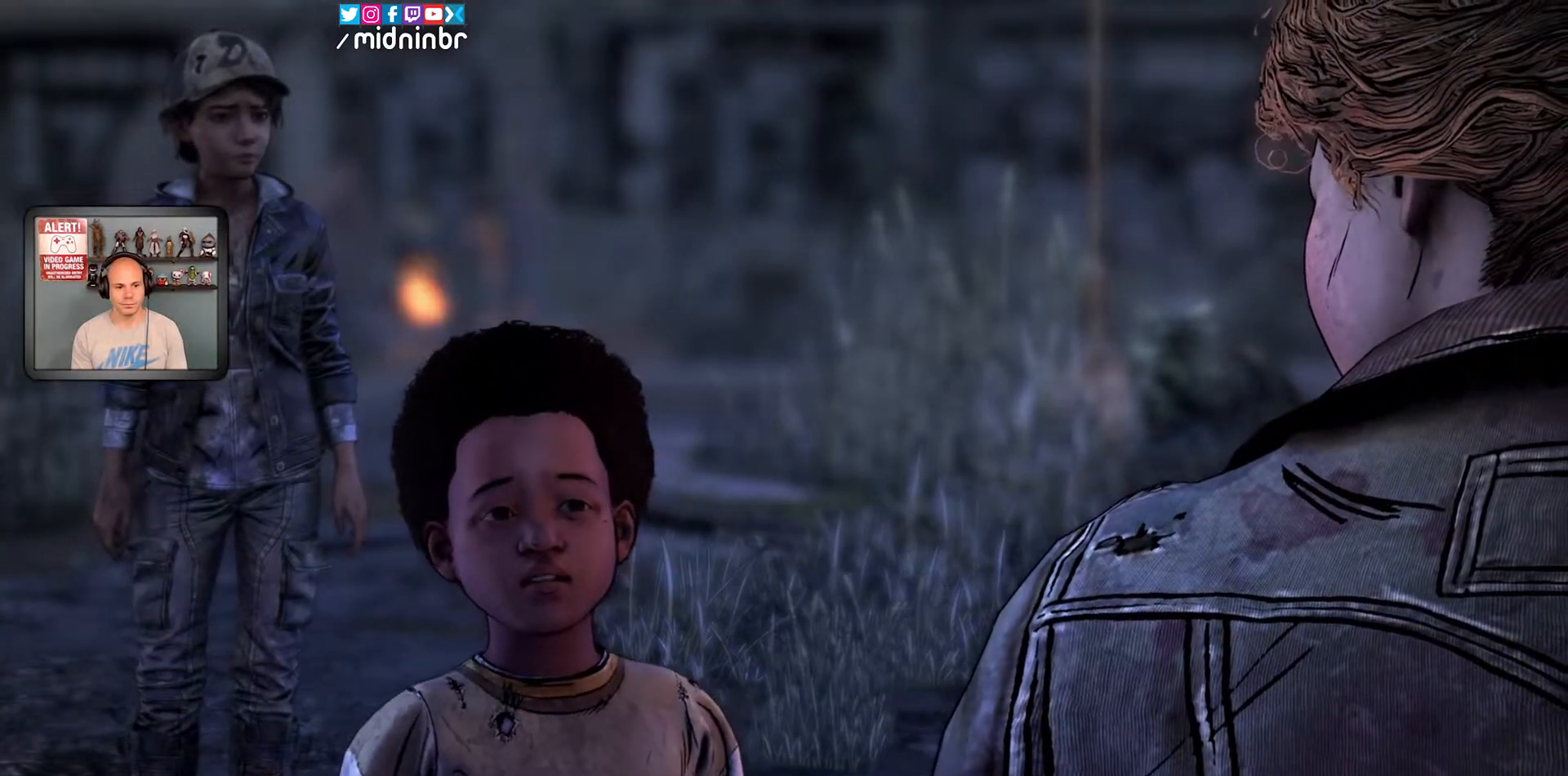
{"buttons": [], "left_stick": "center", "right_stick": "center", "events": []}
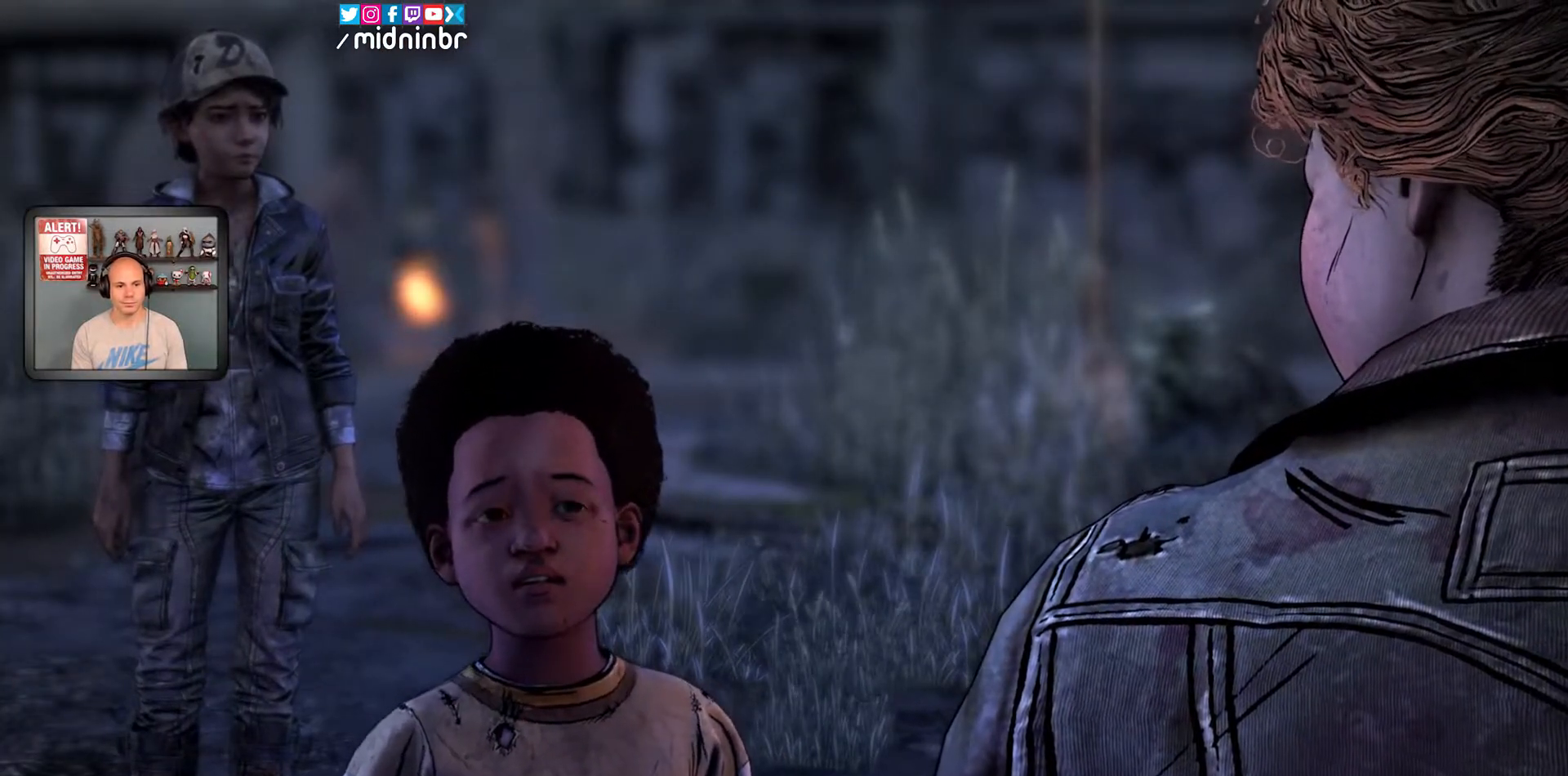
{"buttons": [], "left_stick": "center", "right_stick": "center", "events": []}
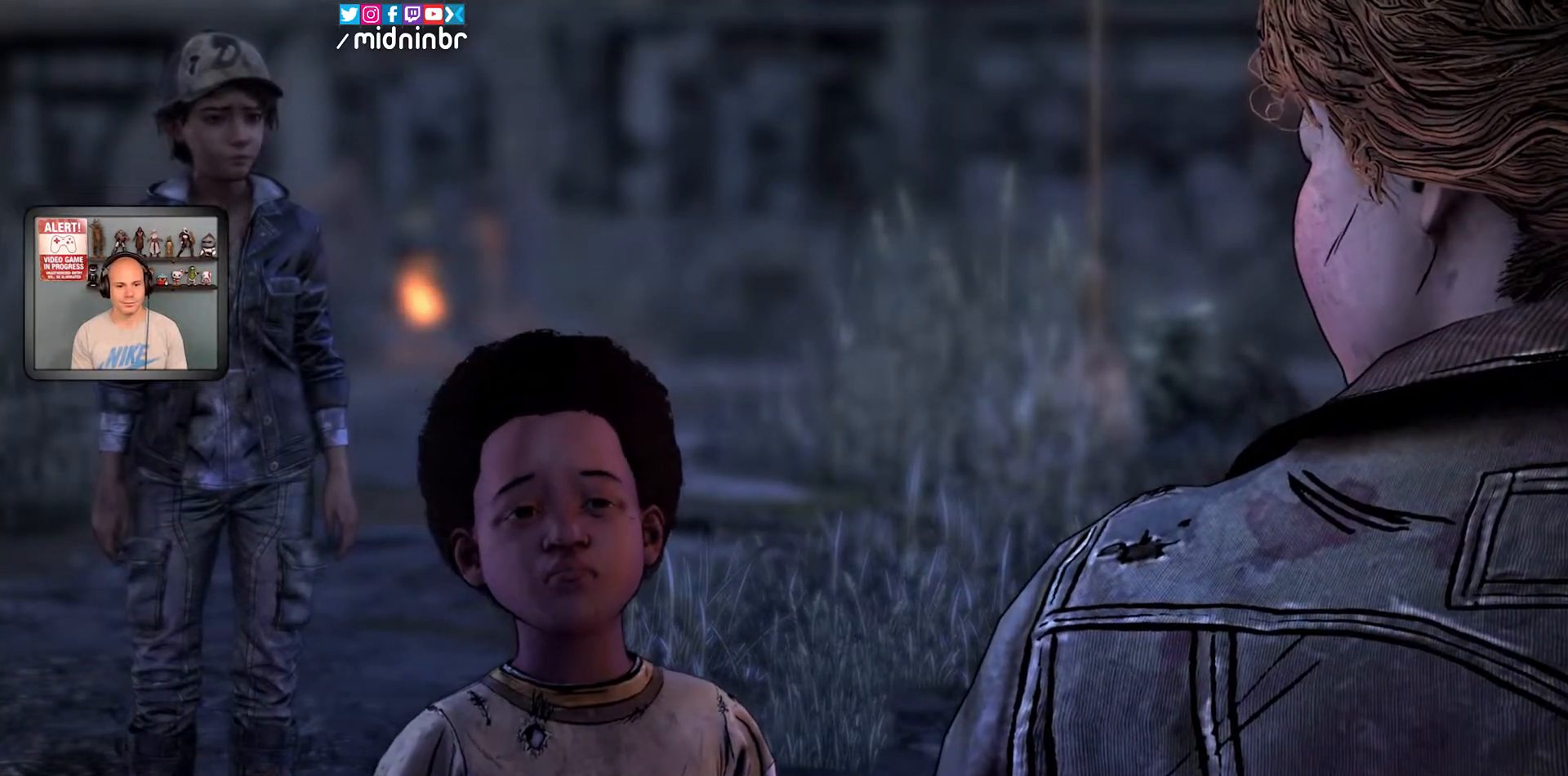
{"buttons": ["A"], "left_stick": "center", "right_stick": "center"}
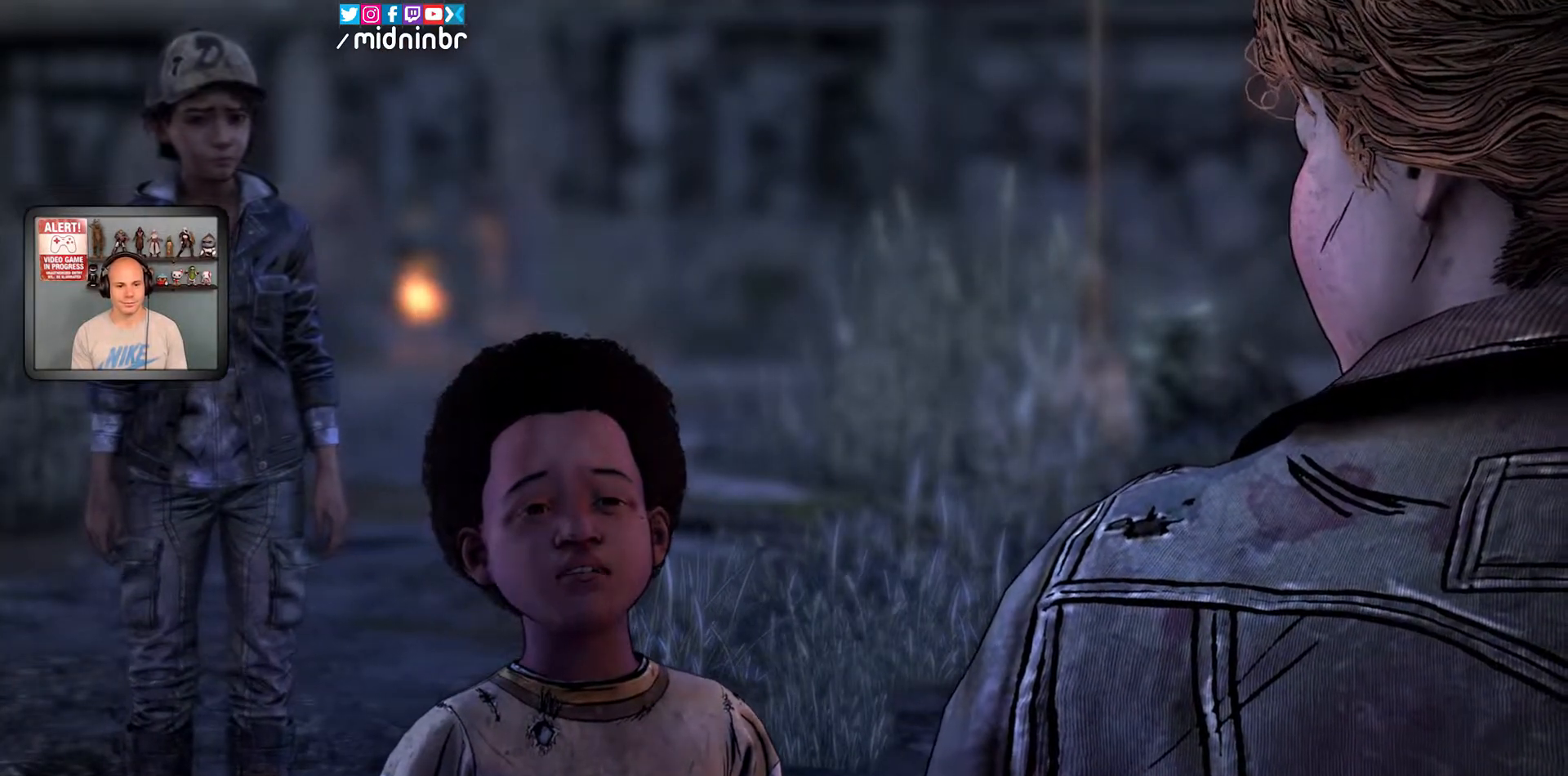
{"buttons": ["A"], "left_stick": "center", "right_stick": "center", "events": []}
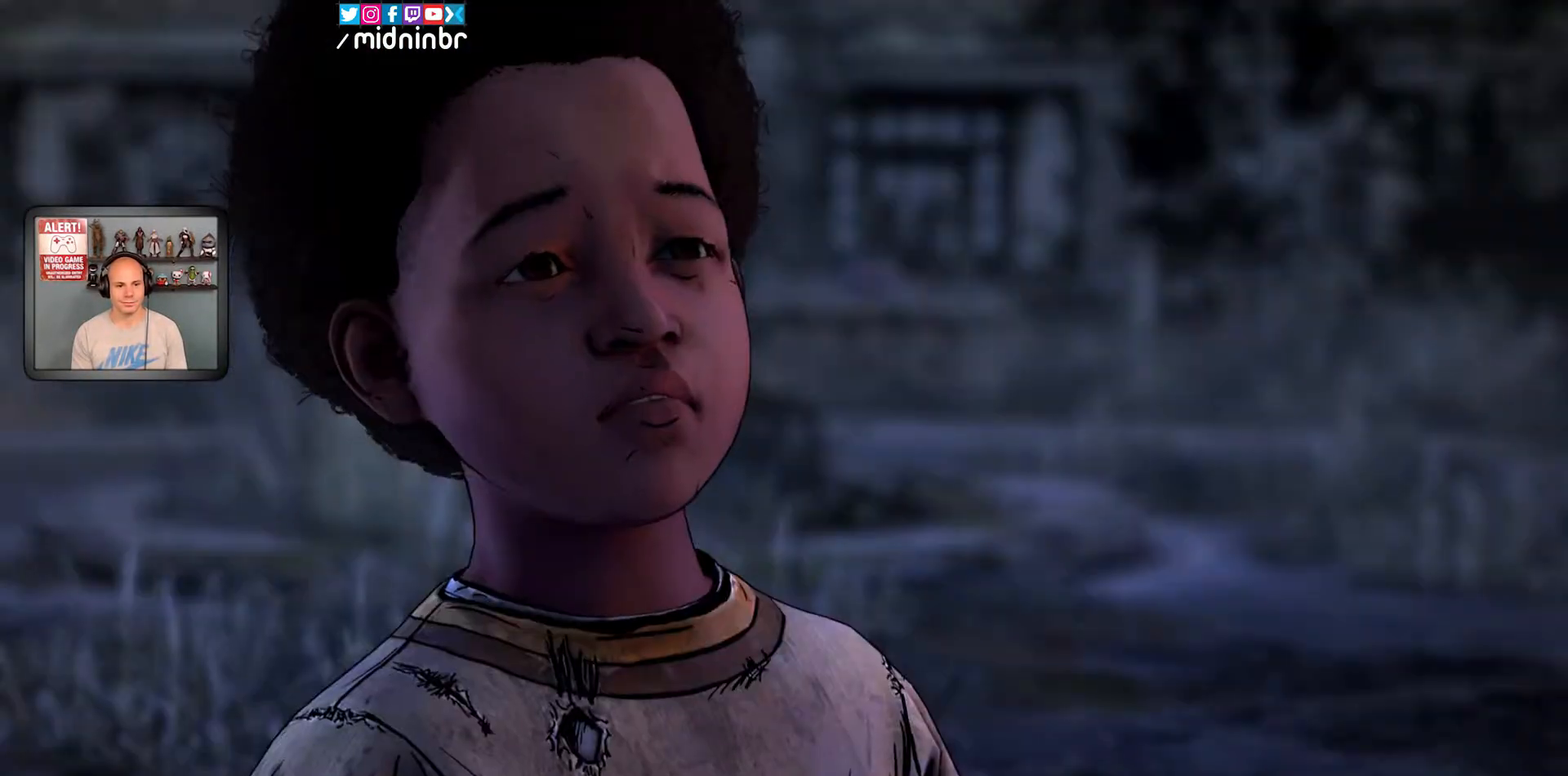
{"buttons": ["A"], "left_stick": "center", "right_stick": "center", "events": []}
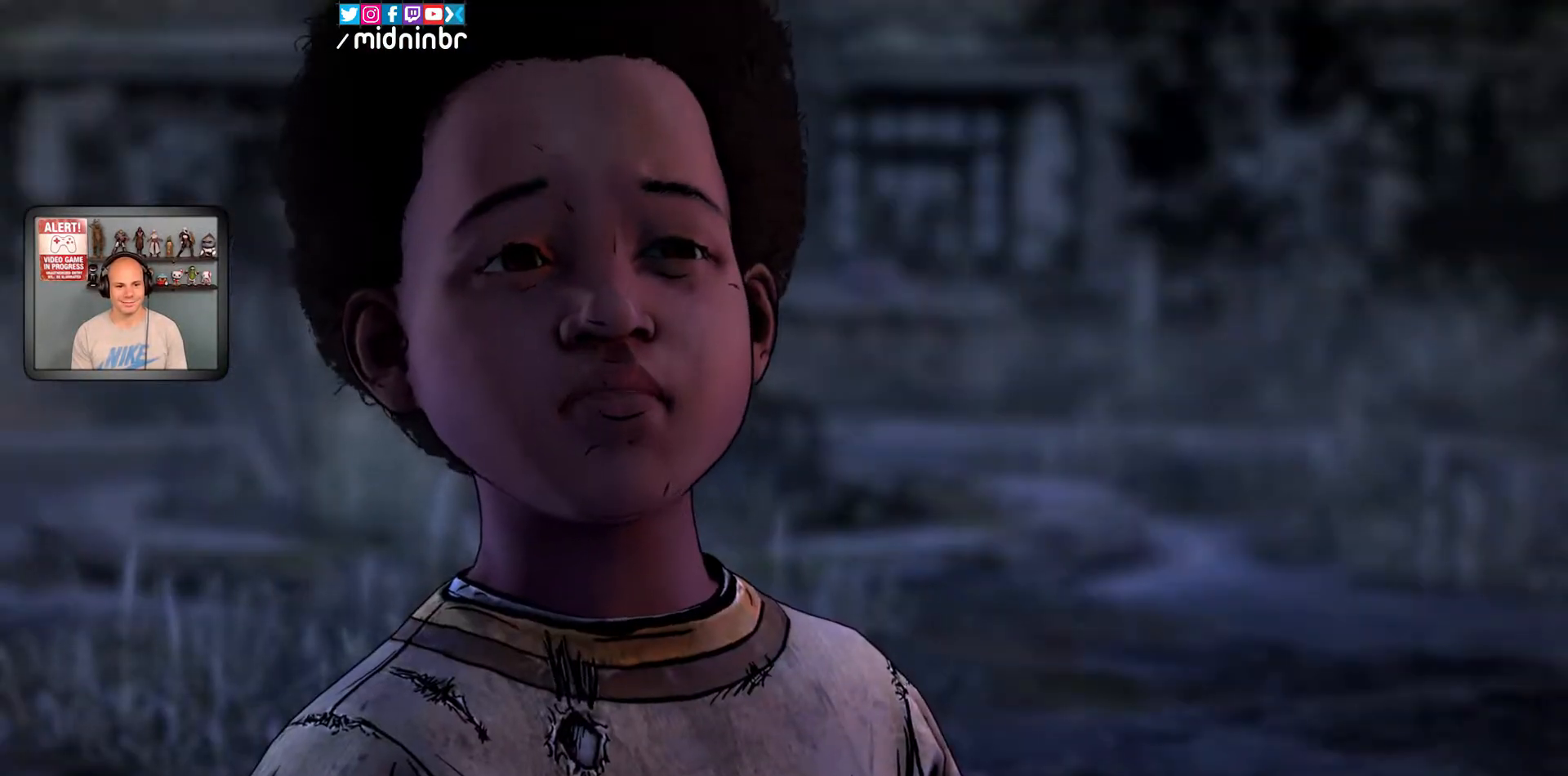
{"buttons": ["A"], "left_stick": "center", "right_stick": "center", "events": []}
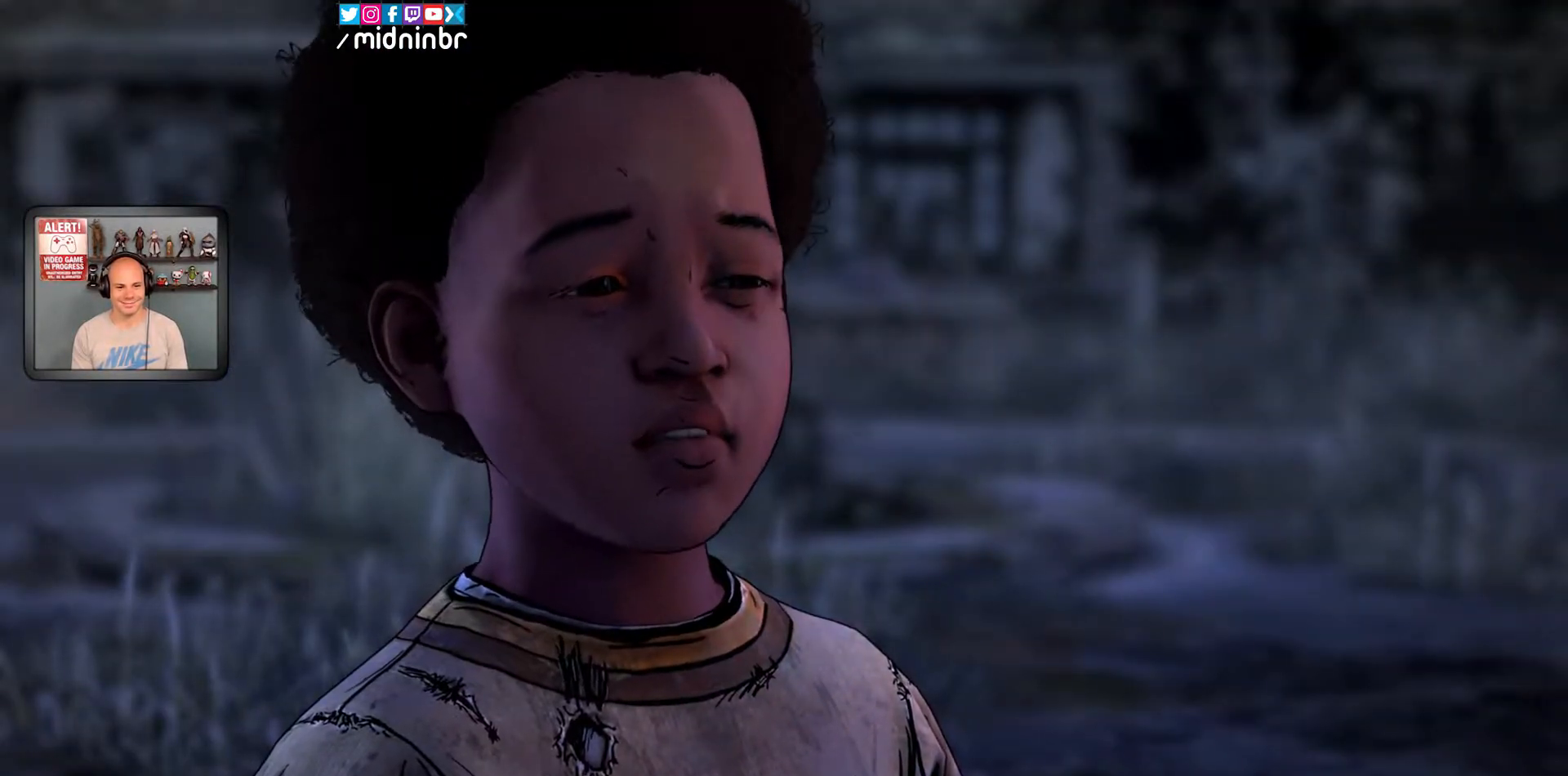
{"buttons": ["A"], "left_stick": "center", "right_stick": "center", "events": []}
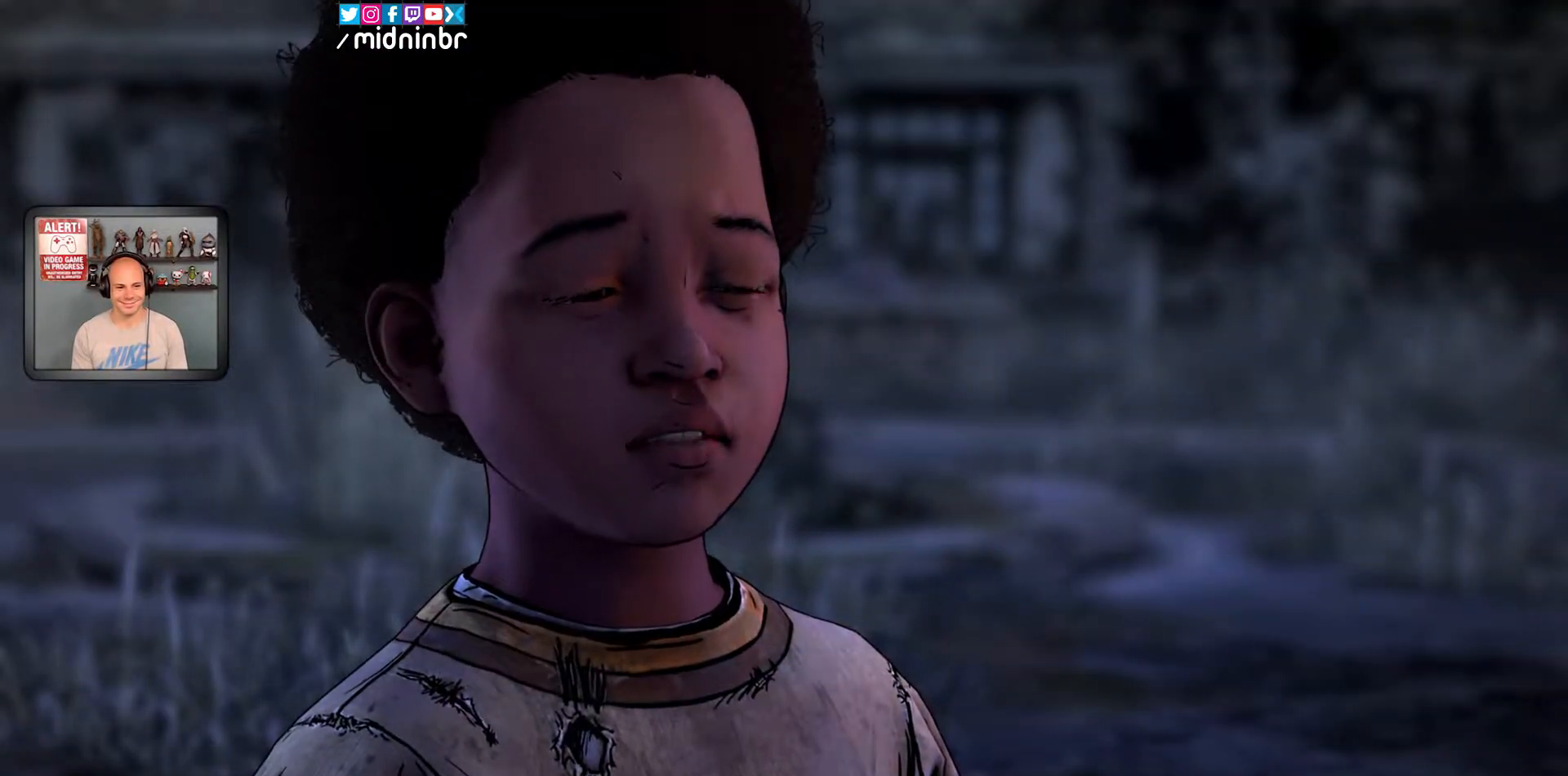
{"buttons": ["A"], "left_stick": "center", "right_stick": "center", "events": []}
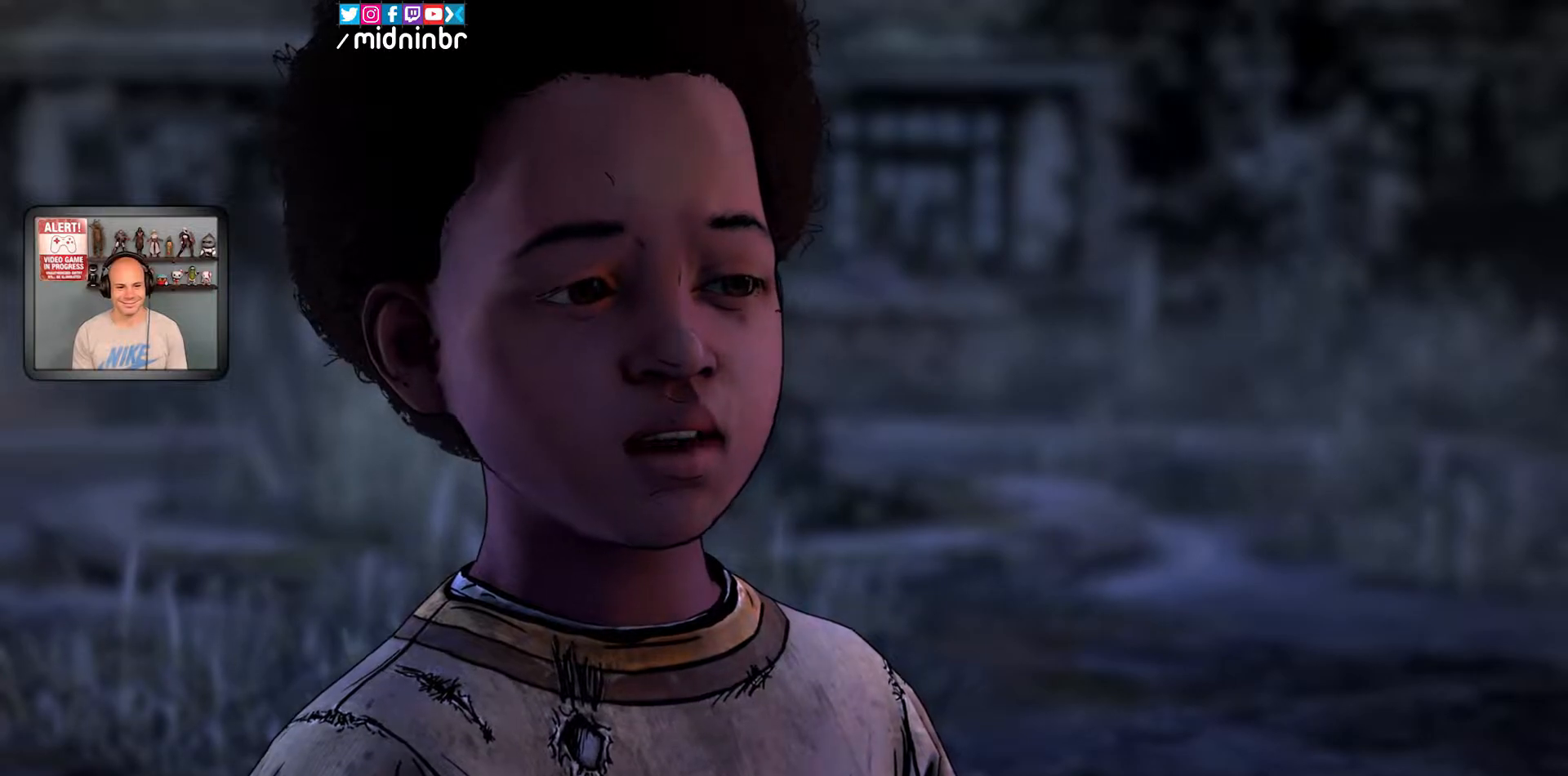
{"buttons": ["A"], "left_stick": "center", "right_stick": "center", "events": []}
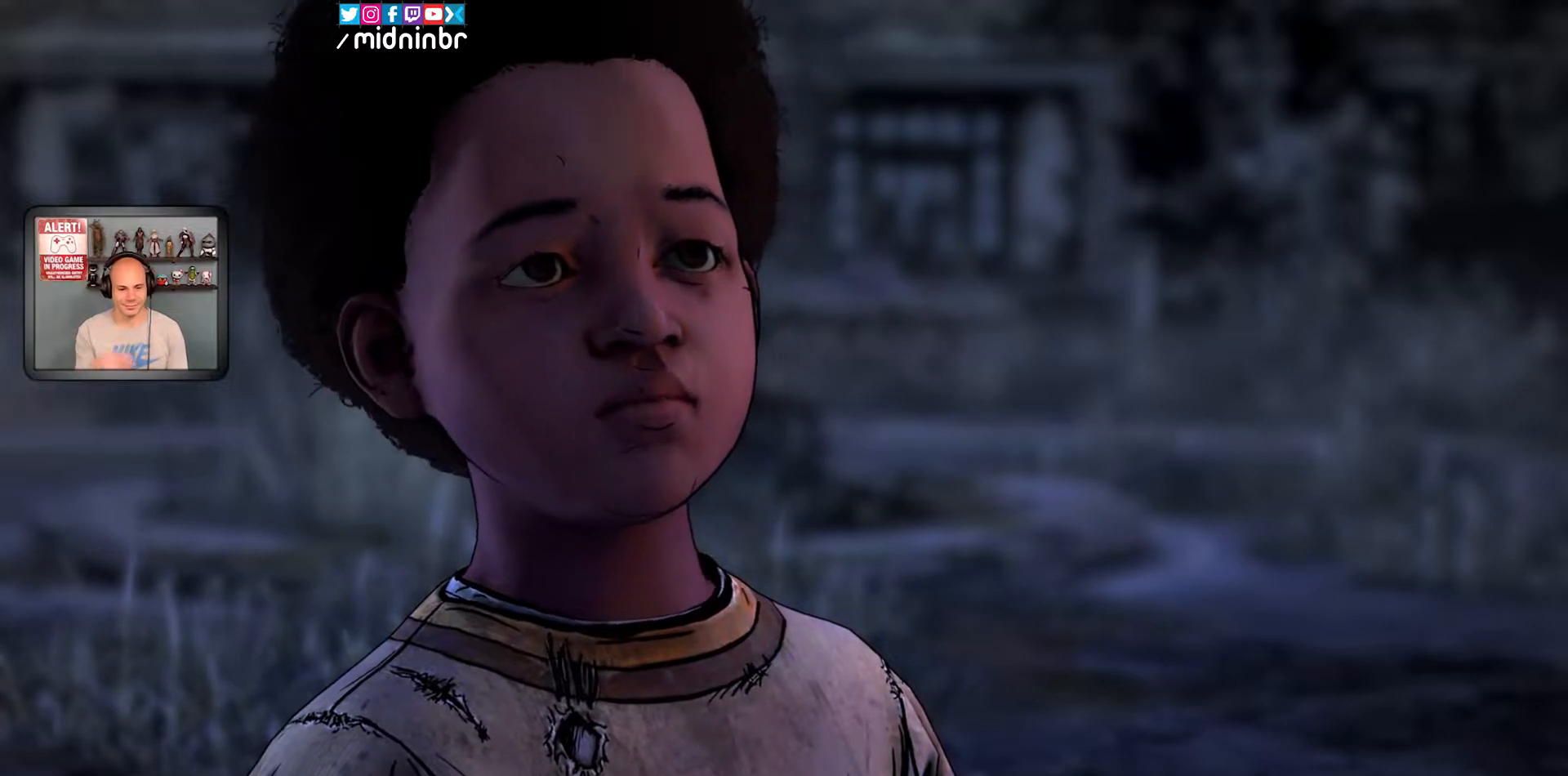
{"buttons": ["A"], "left_stick": "center", "right_stick": "center", "events": []}
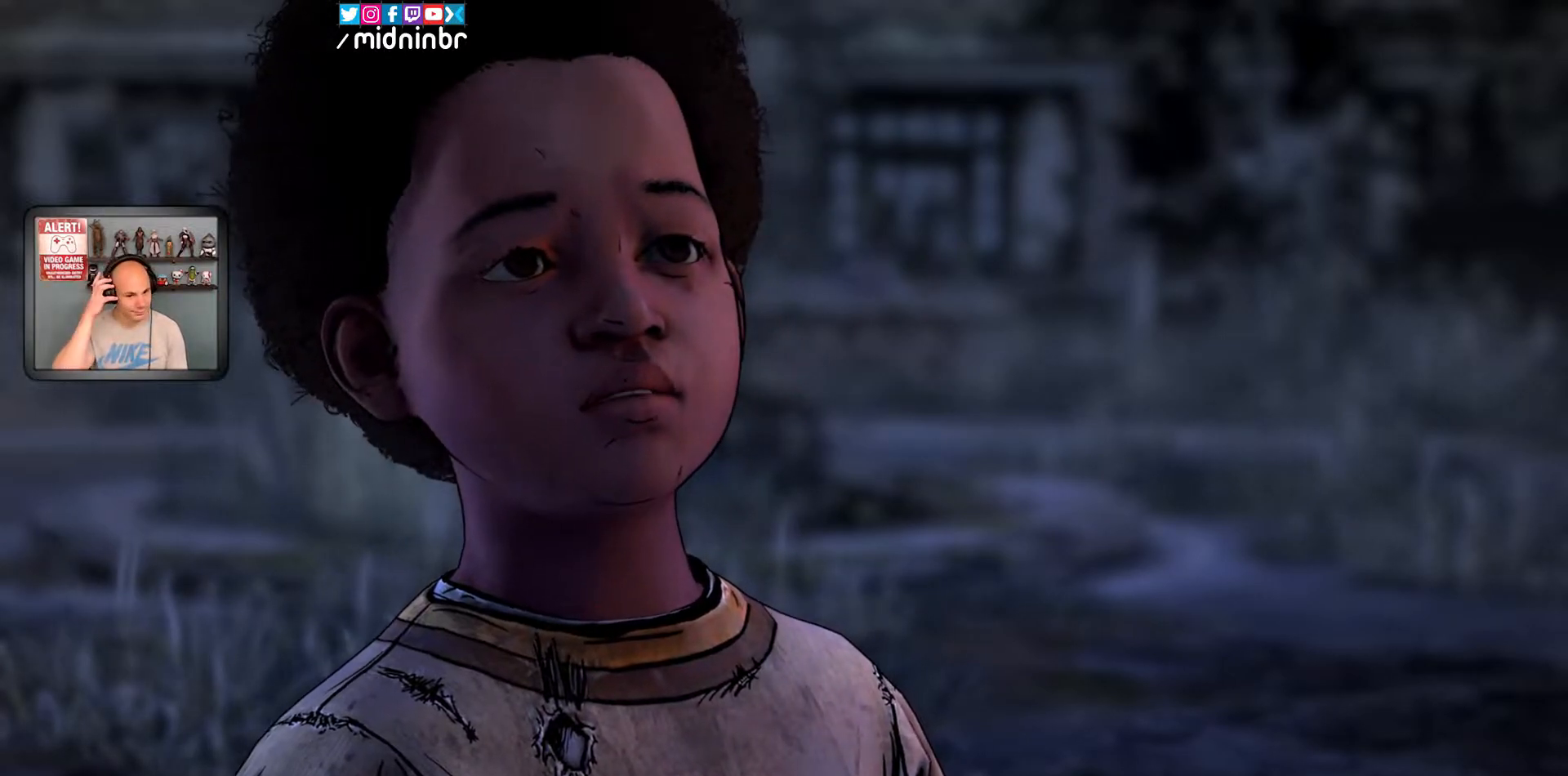
{"buttons": ["A"], "left_stick": "center", "right_stick": "center", "events": []}
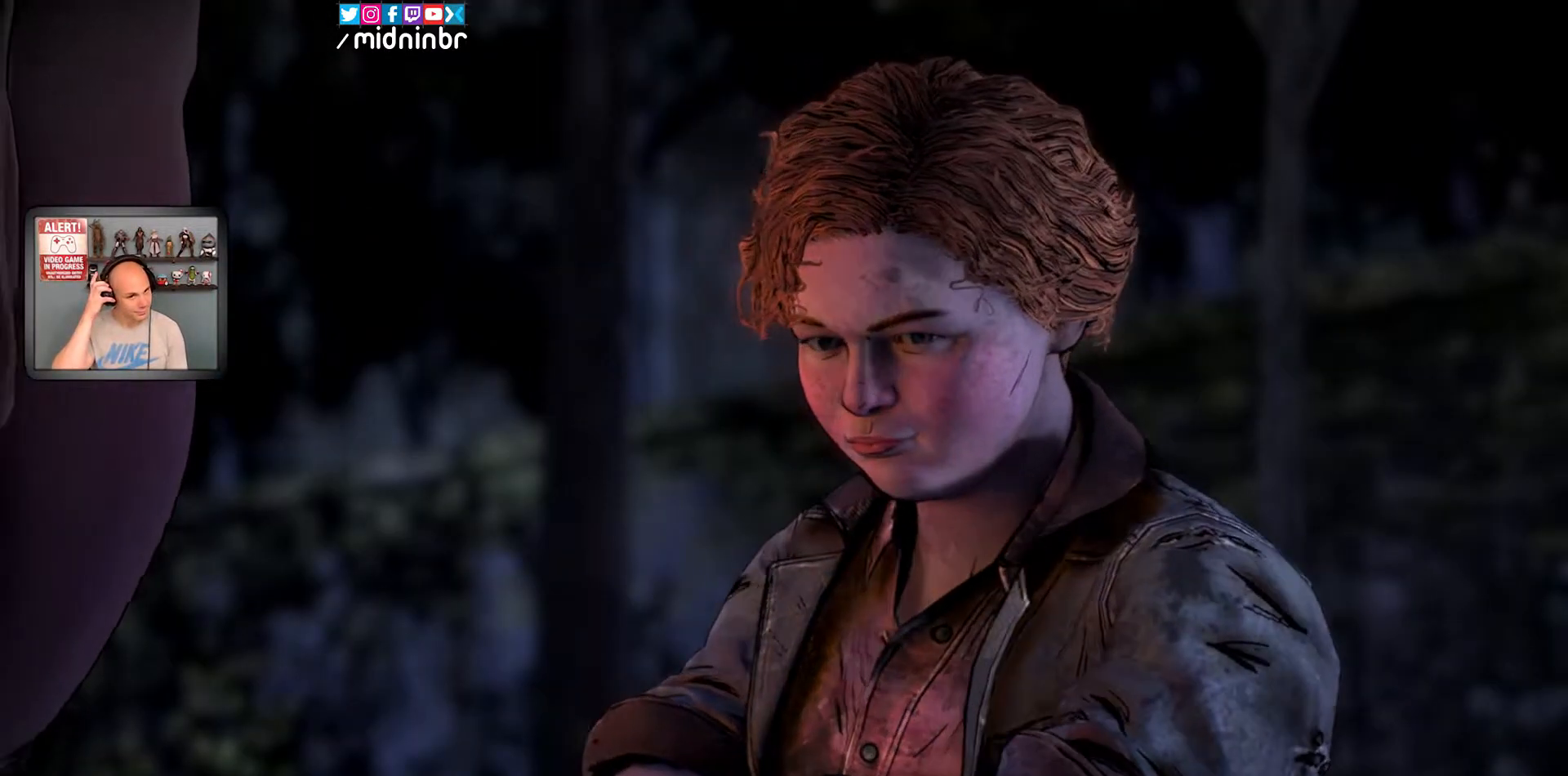
{"buttons": ["A"], "left_stick": "center", "right_stick": "center", "events": []}
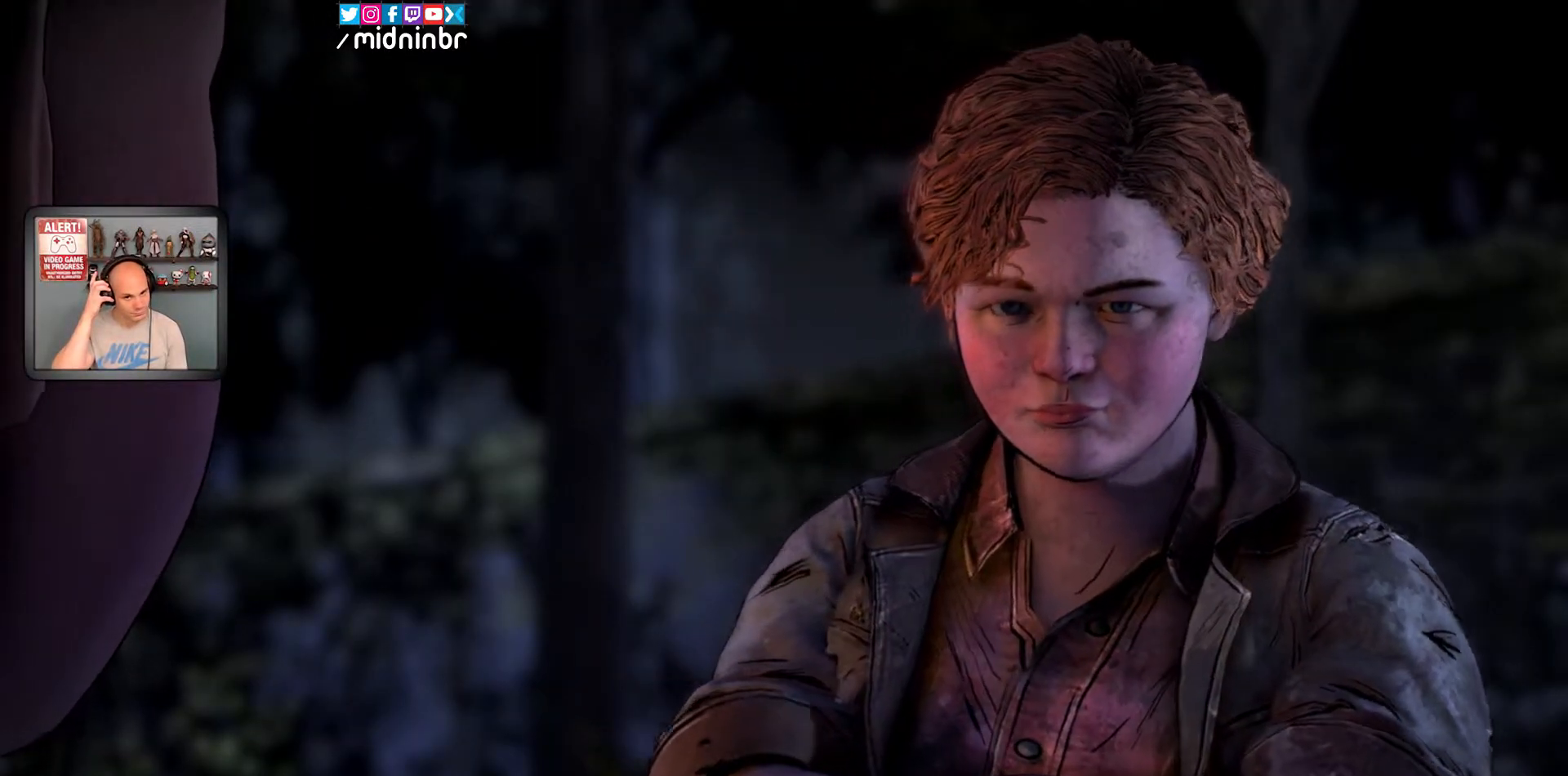
{"buttons": [], "left_stick": "center", "right_stick": "center", "events": [[200, "A", "up"]]}